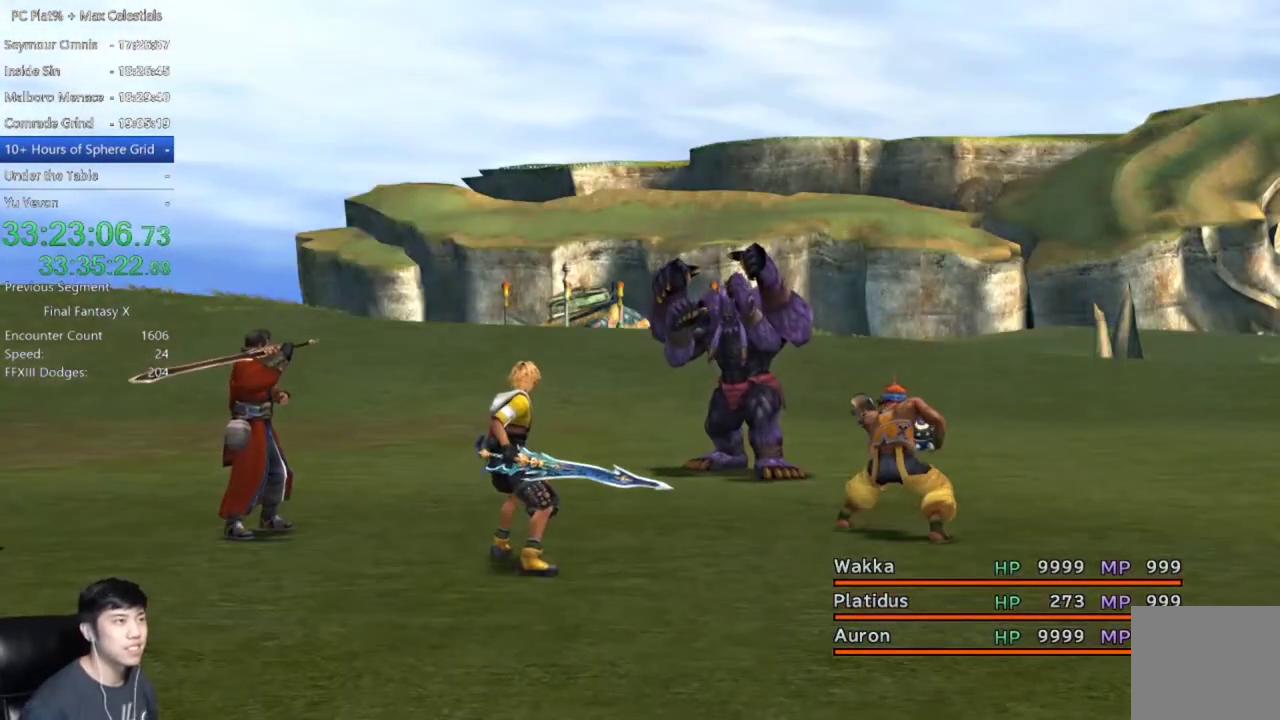
Gameplay with a controller (Xbox layout); each line is a JSON object with the inputs held at the frame after it. "events" lists button and stick changes between this image and that frame as [ms after this image, input, new state], when the widget could be followed in between.
{"buttons": ["Y"], "left_stick": "center", "right_stick": "center", "events": [[100, "Y", "down"], [167, "Y", "up"], [267, "Y", "down"], [334, "Y", "up"], [434, "Y", "down"]]}
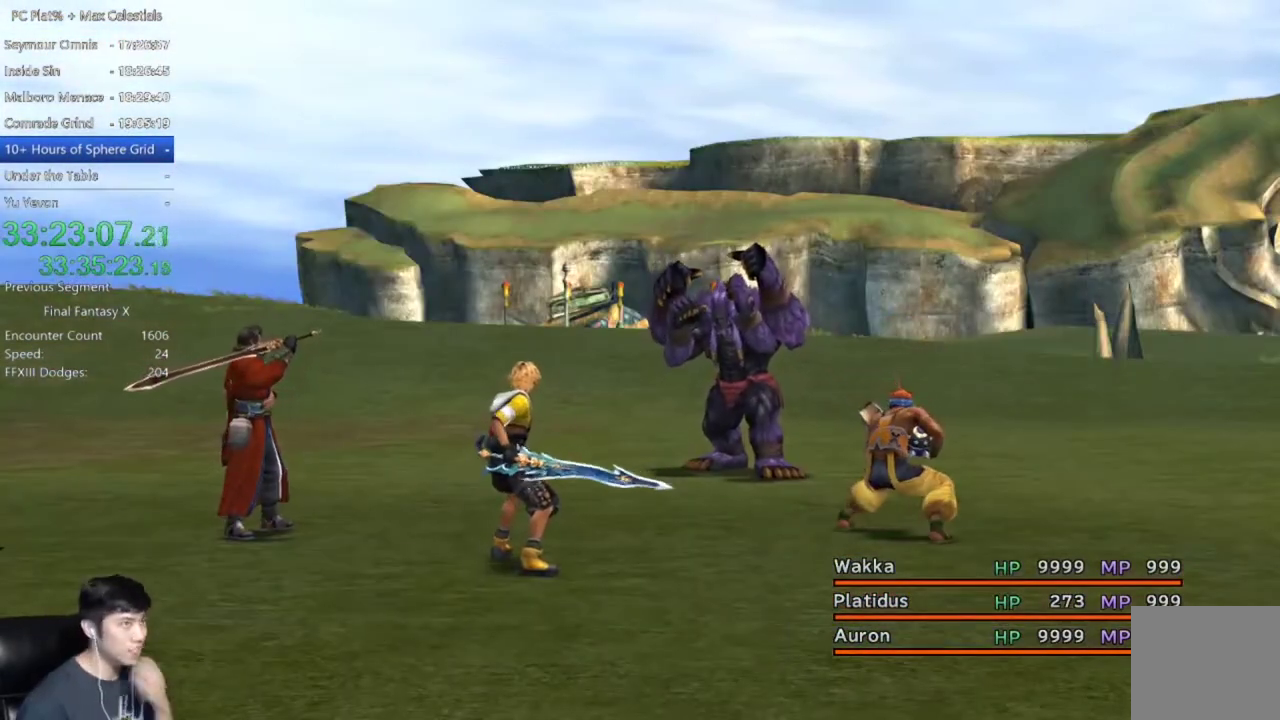
{"buttons": [], "left_stick": "center", "right_stick": "center", "events": [[301, "Y", "up"], [401, "Y", "down"], [501, "Y", "up"]]}
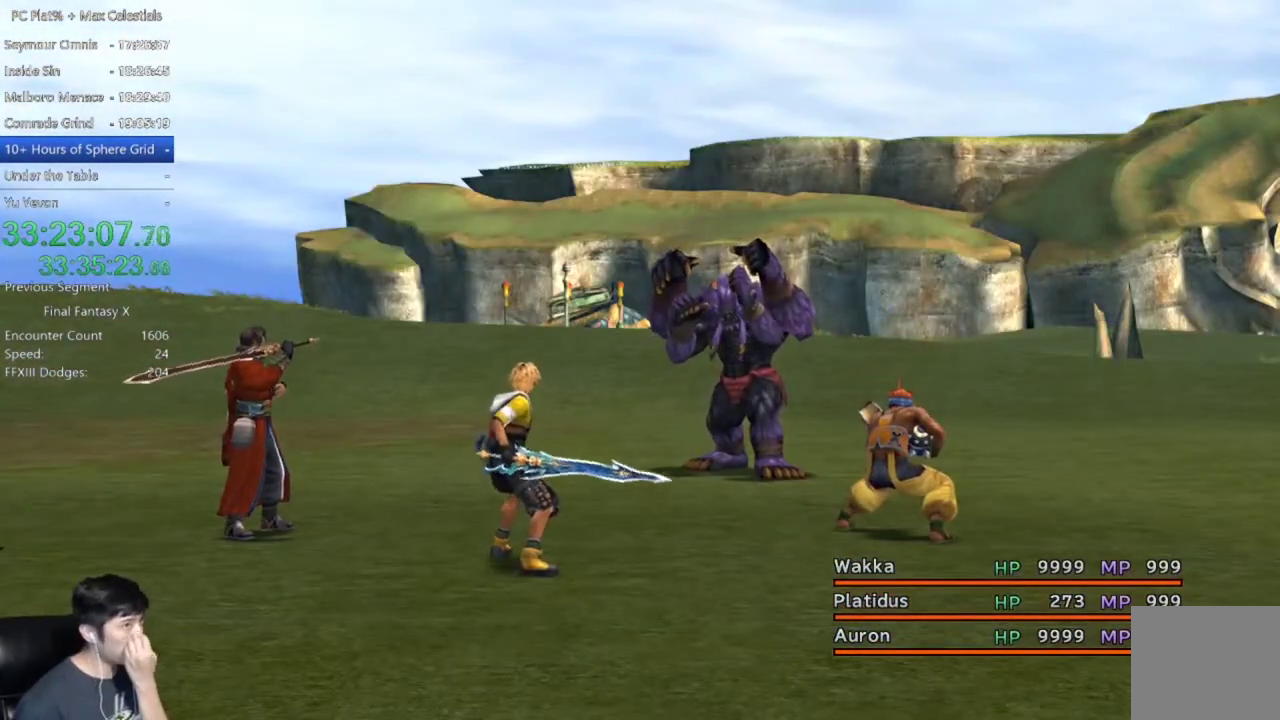
{"buttons": ["Y"], "left_stick": "center", "right_stick": "center", "events": [[100, "Y", "down"], [200, "Y", "up"], [300, "Y", "down"], [367, "Y", "up"], [467, "Y", "down"]]}
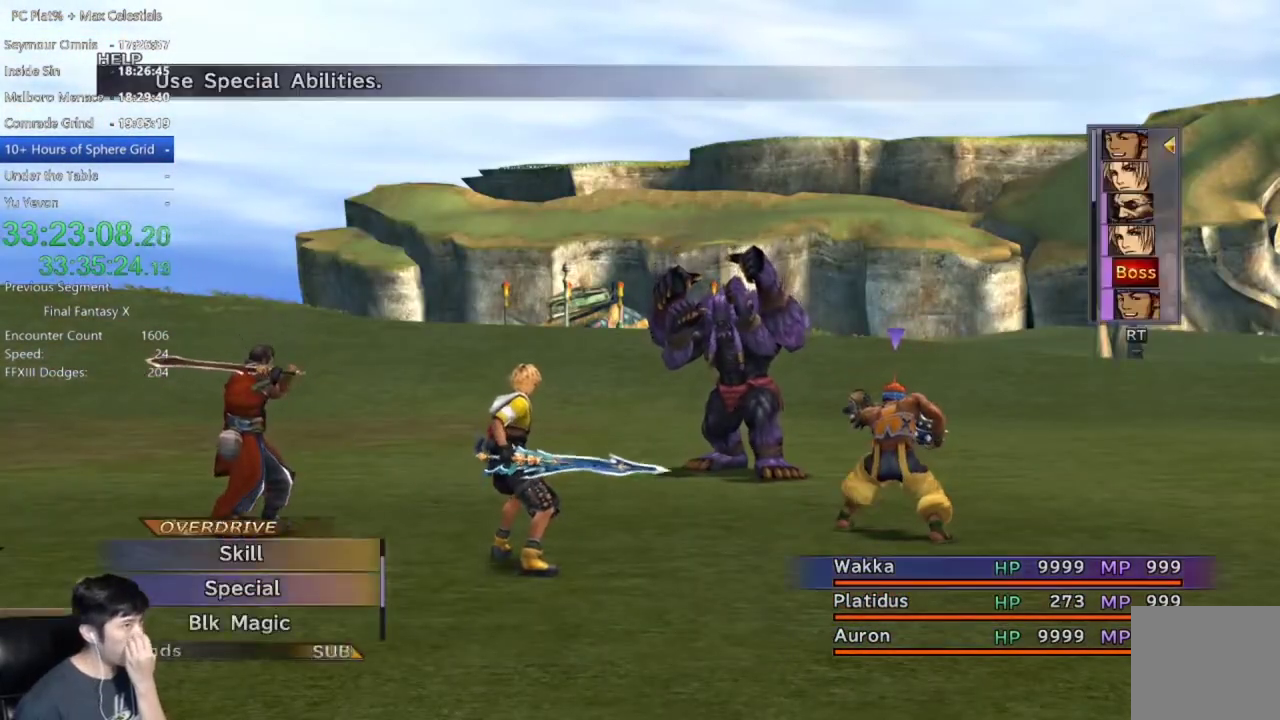
{"buttons": [], "left_stick": "center", "right_stick": "center", "events": [[67, "Y", "up"], [167, "Y", "down"], [234, "Y", "up"], [301, "Y", "down"], [401, "Y", "up"]]}
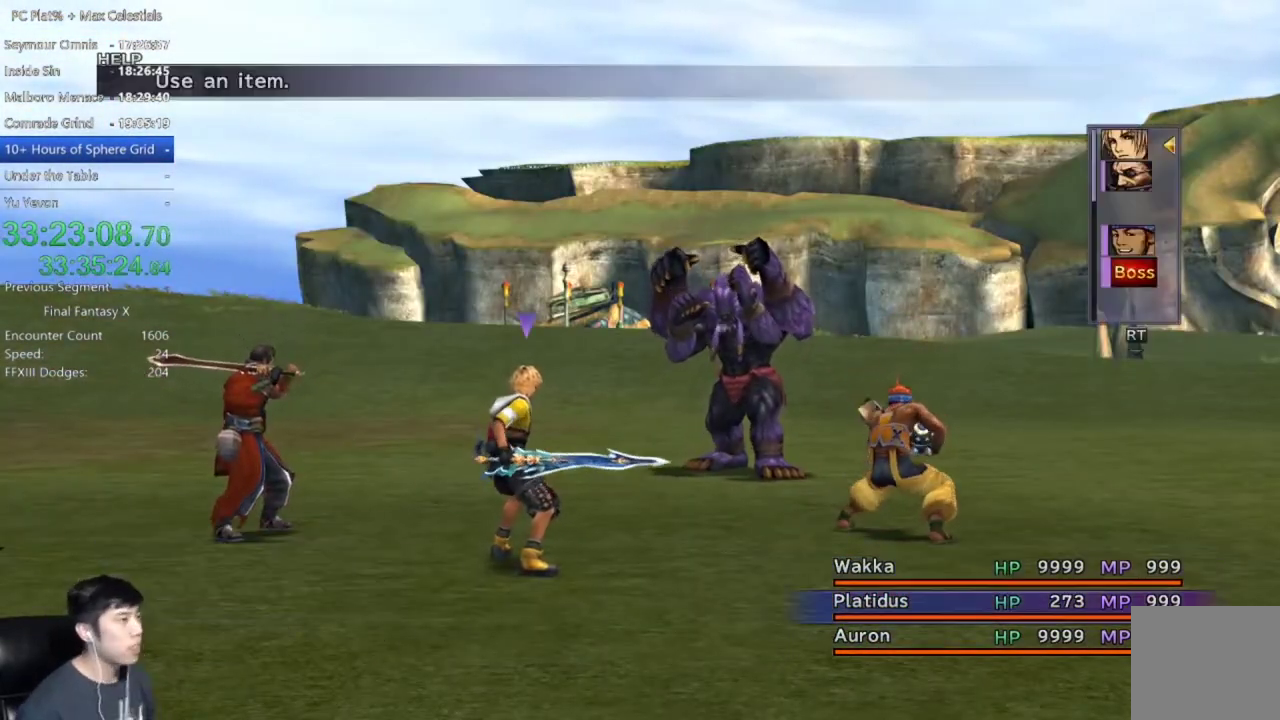
{"buttons": ["DPAD_LEFT"], "left_stick": "center", "right_stick": "center", "events": [[334, "DPAD_LEFT", "down"], [434, "DPAD_LEFT", "up"], [500, "DPAD_LEFT", "down"]]}
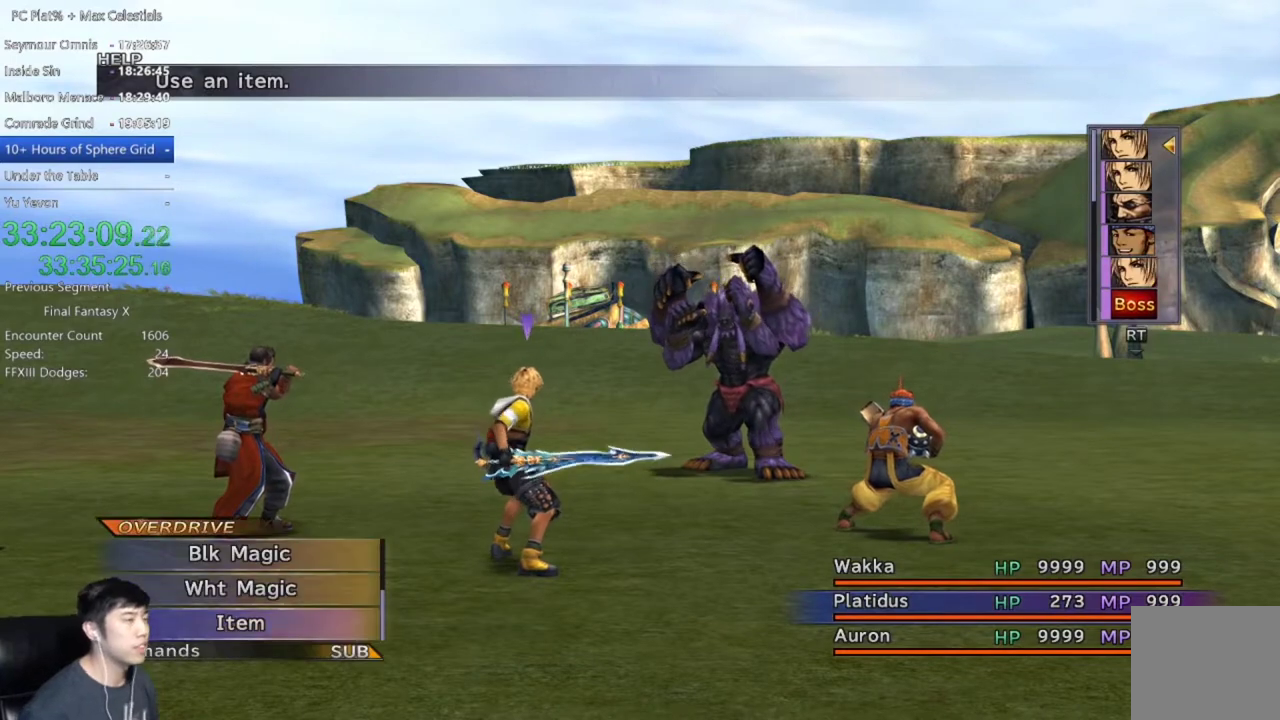
{"buttons": [], "left_stick": "center", "right_stick": "center", "events": [[101, "DPAD_LEFT", "up"], [201, "DPAD_LEFT", "down"], [301, "DPAD_LEFT", "up"]]}
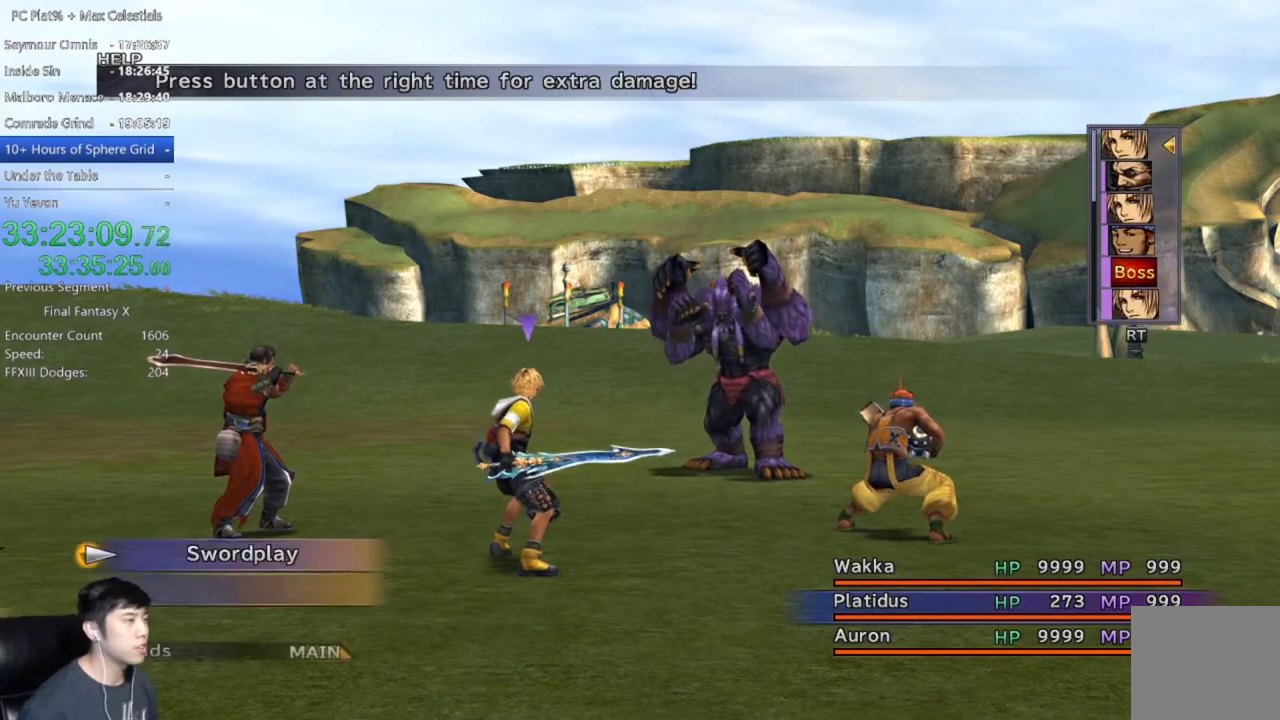
{"buttons": ["DPAD_RIGHT"], "left_stick": "center", "right_stick": "center", "events": [[100, "A", "down"], [167, "A", "up"], [467, "DPAD_RIGHT", "down"]]}
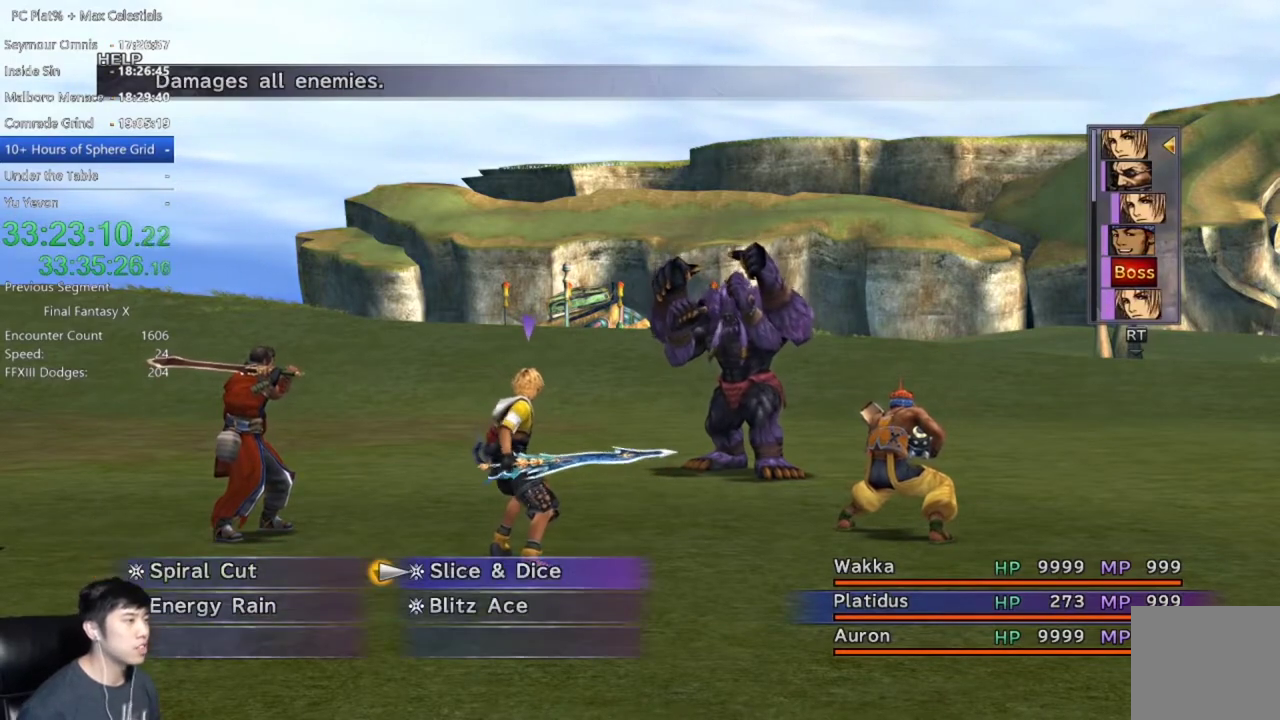
{"buttons": [], "left_stick": "center", "right_stick": "center", "events": [[101, "DPAD_RIGHT", "up"], [201, "A", "down"], [301, "A", "up"], [368, "A", "down"], [468, "A", "up"]]}
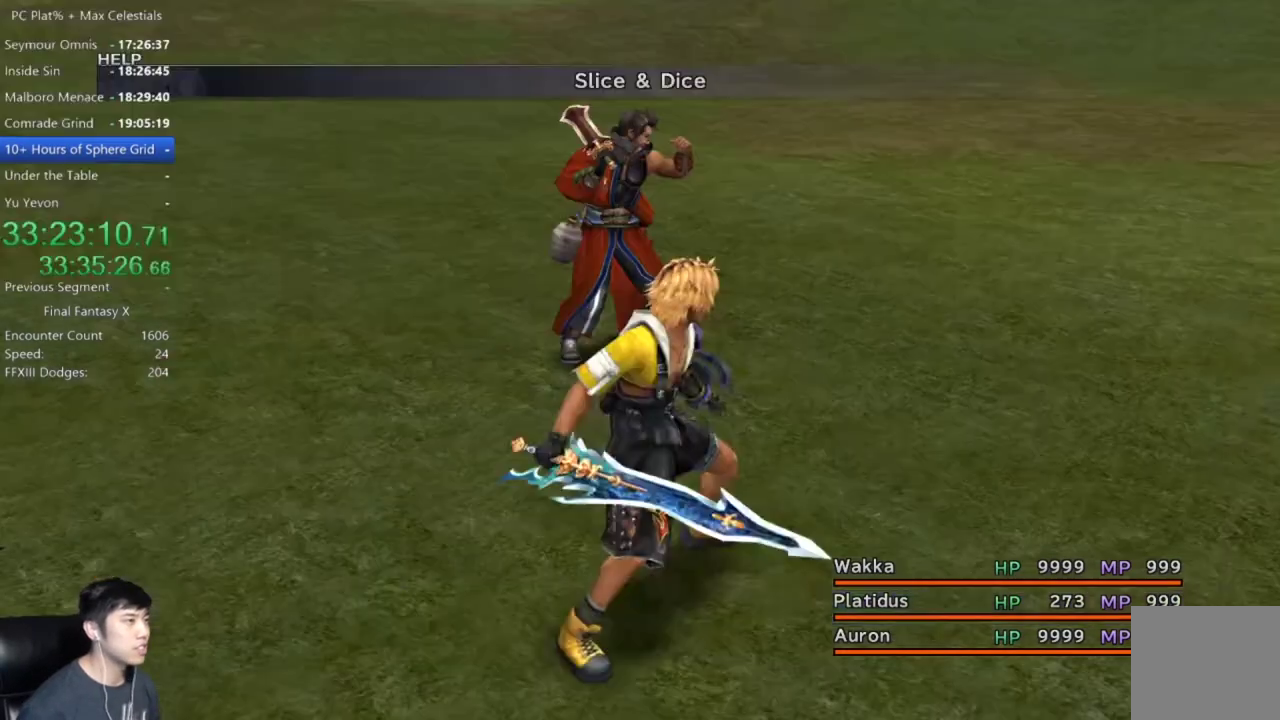
{"buttons": [], "left_stick": "center", "right_stick": "center", "events": []}
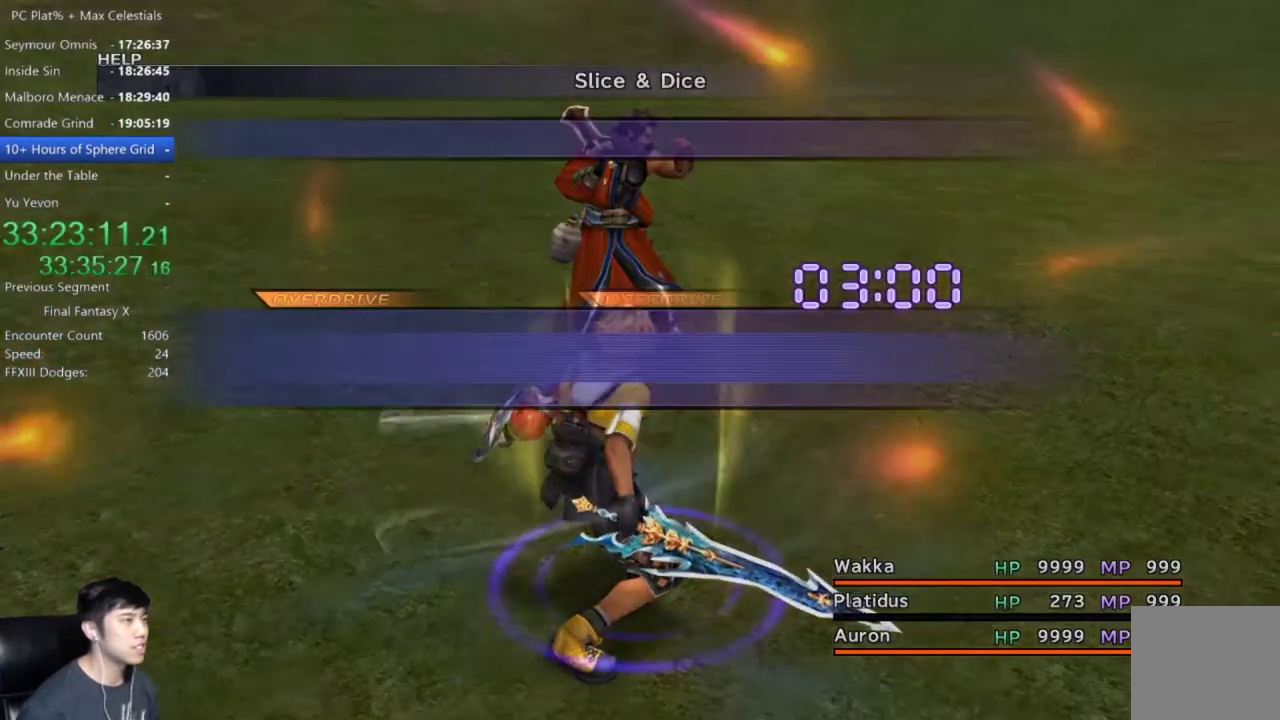
{"buttons": [], "left_stick": "center", "right_stick": "center", "events": []}
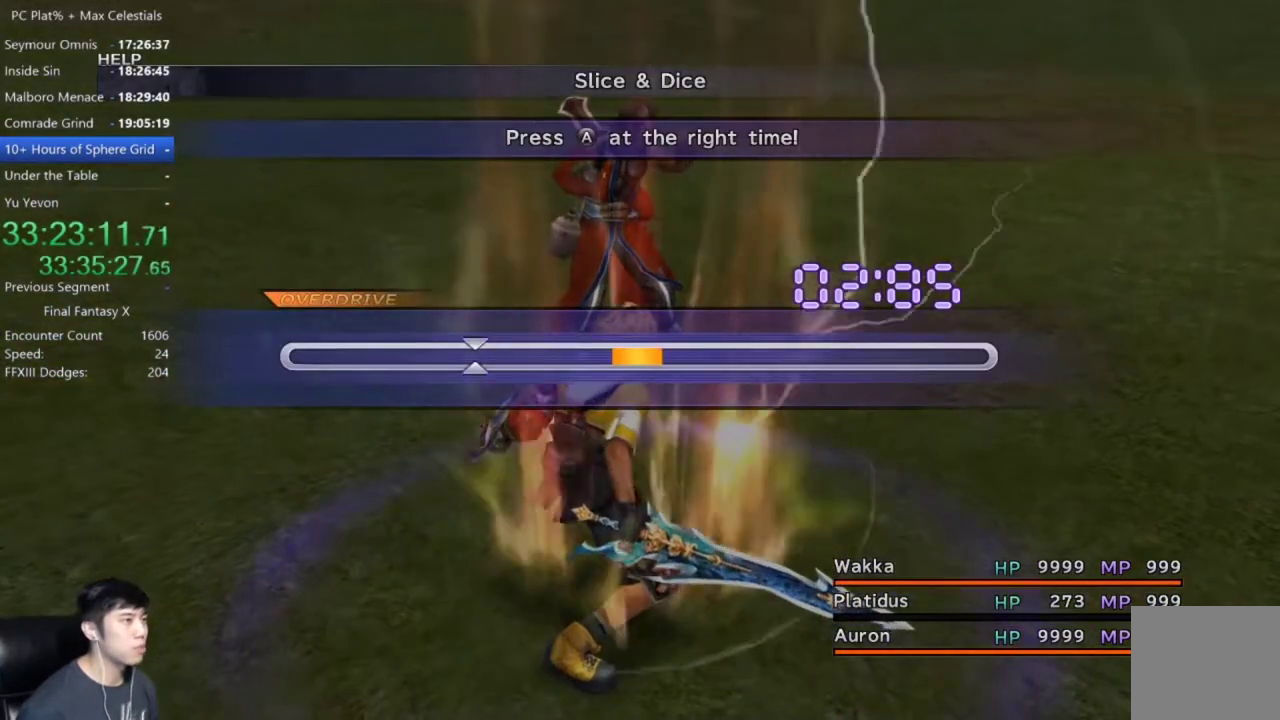
{"buttons": [], "left_stick": "center", "right_stick": "center", "events": [[200, "A", "down"], [300, "A", "up"]]}
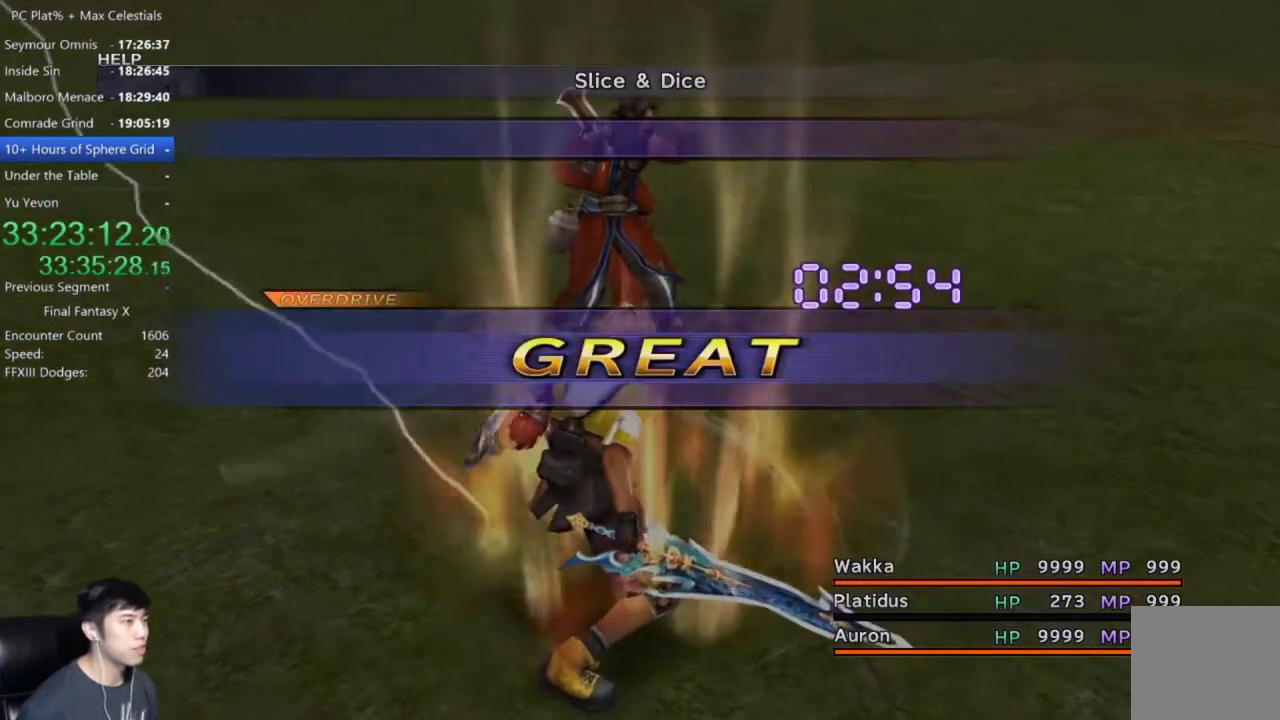
{"buttons": [], "left_stick": "center", "right_stick": "center", "events": []}
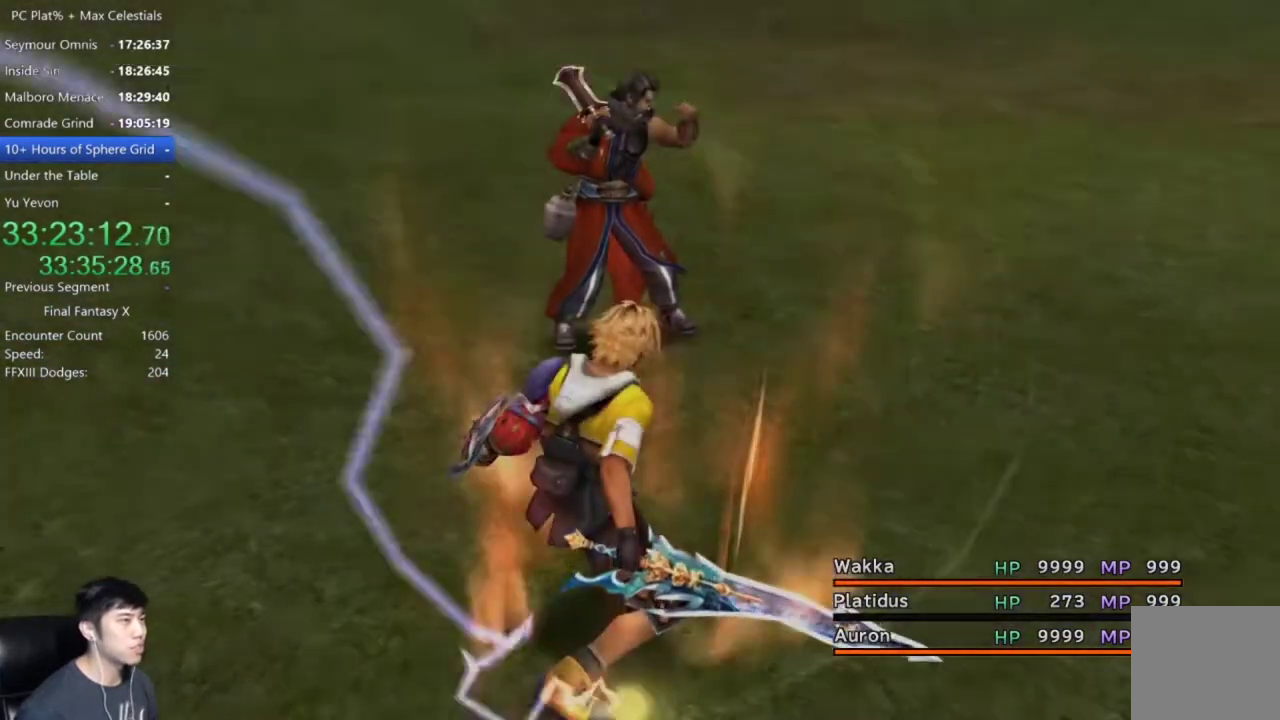
{"buttons": [], "left_stick": "center", "right_stick": "center", "events": []}
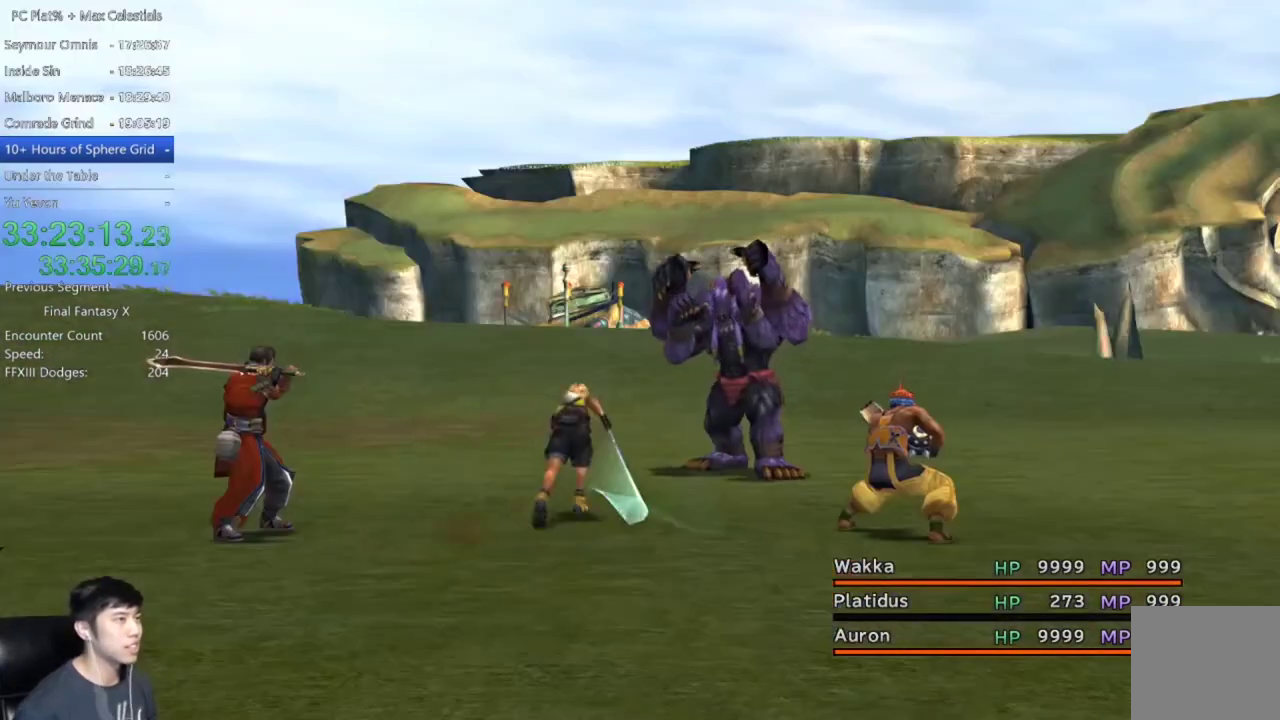
{"buttons": [], "left_stick": "center", "right_stick": "center", "events": []}
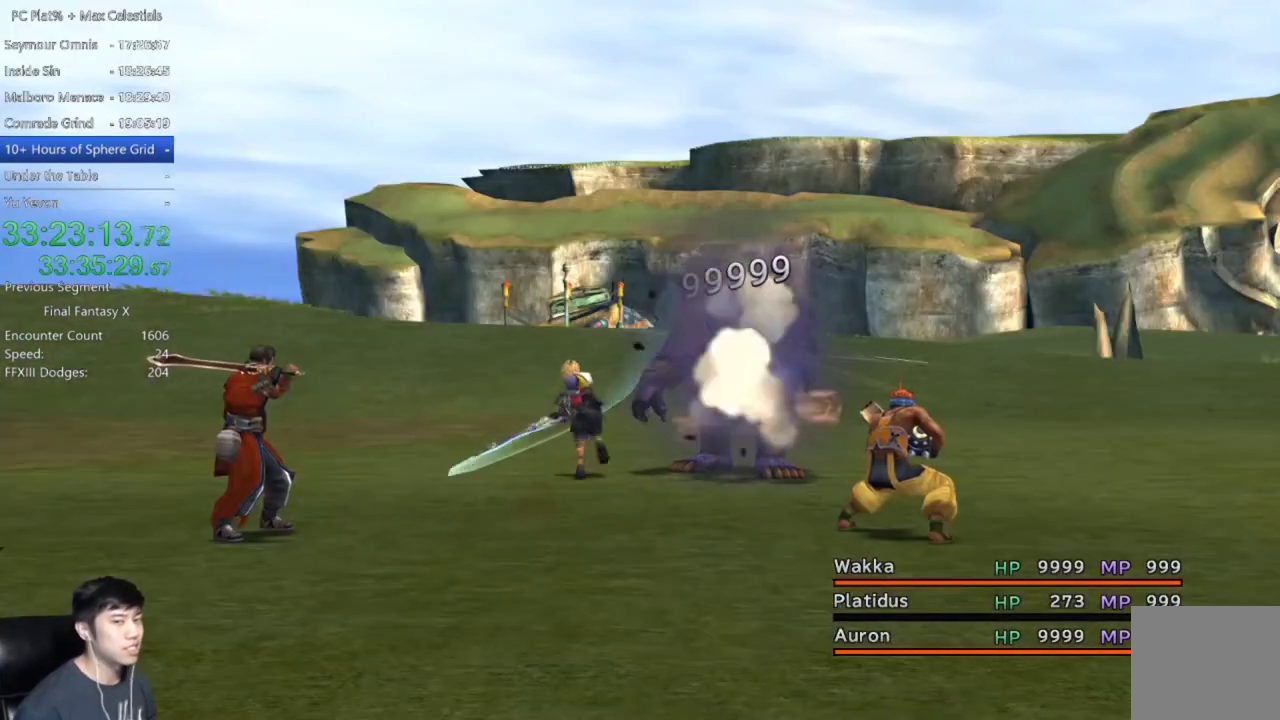
{"buttons": [], "left_stick": "center", "right_stick": "center", "events": []}
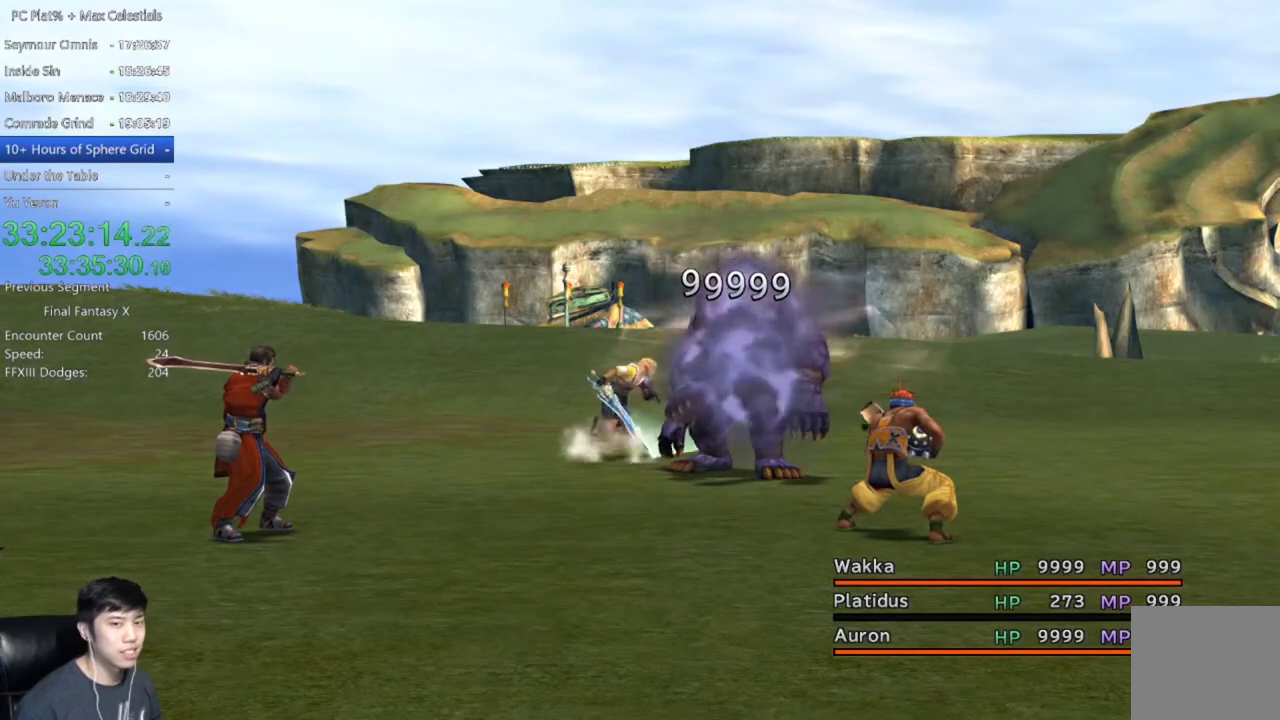
{"buttons": [], "left_stick": "center", "right_stick": "center", "events": []}
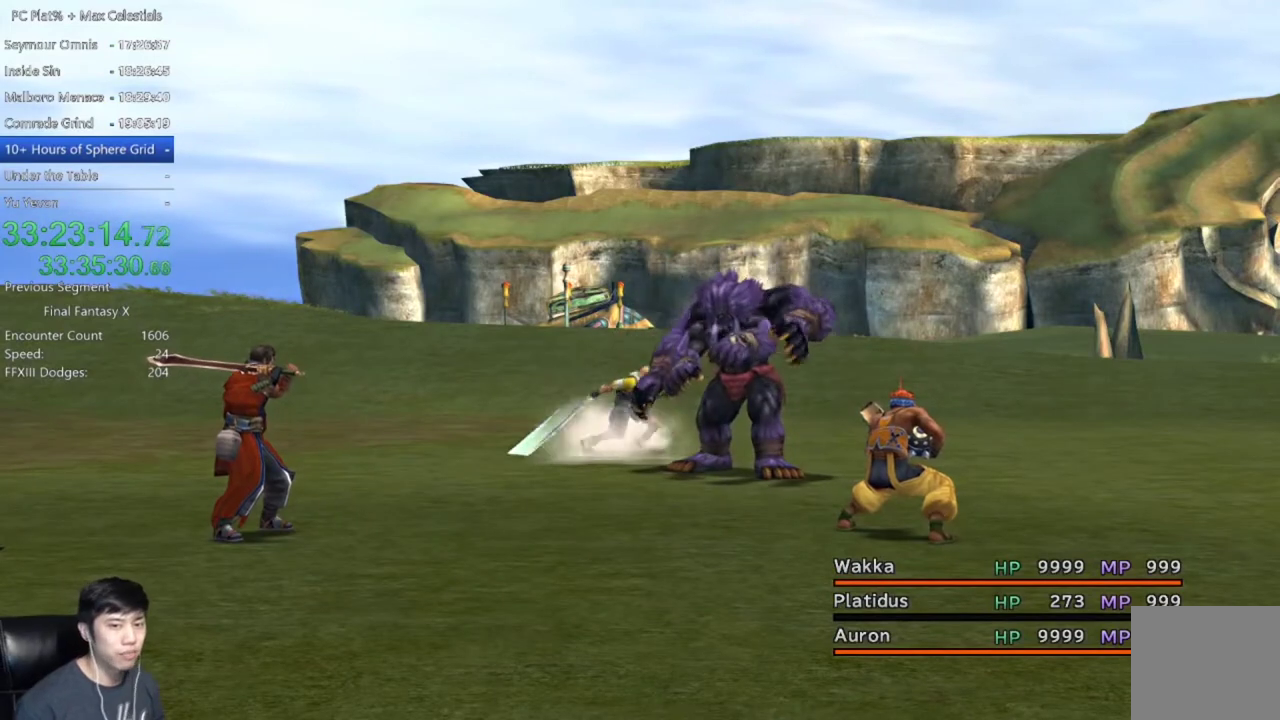
{"buttons": [], "left_stick": "center", "right_stick": "center", "events": []}